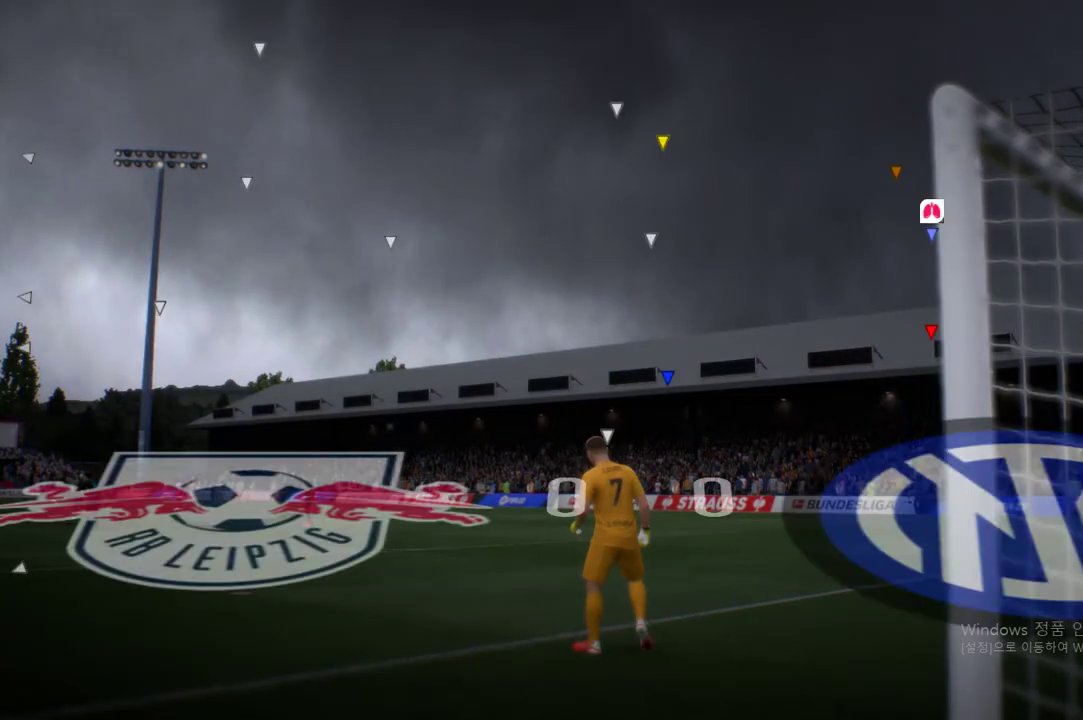
Gameplay with a controller (Xbox layout); each line is a JSON object with the inputs held at the frame after it. "events" lists button and stick changes between this image and that frame as [ms after this image, input, new state], when the widget could be followed in between. Not read: L3 R3.
{"buttons": [], "left_stick": "center", "right_stick": "center", "events": []}
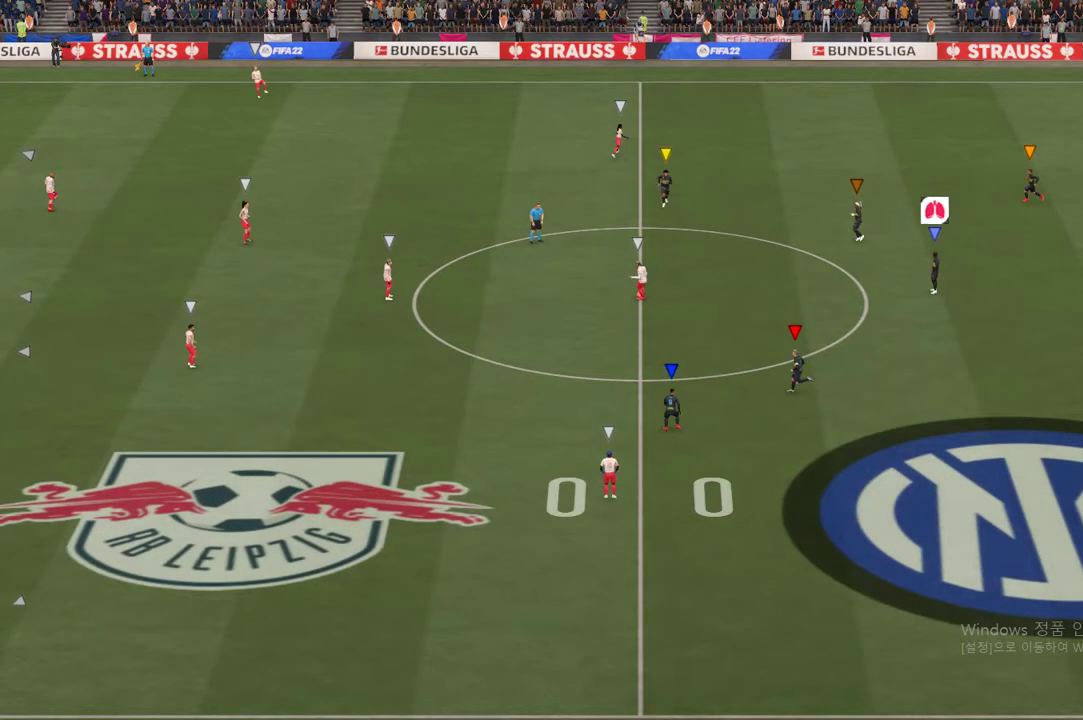
{"buttons": [], "left_stick": "center", "right_stick": "center", "events": []}
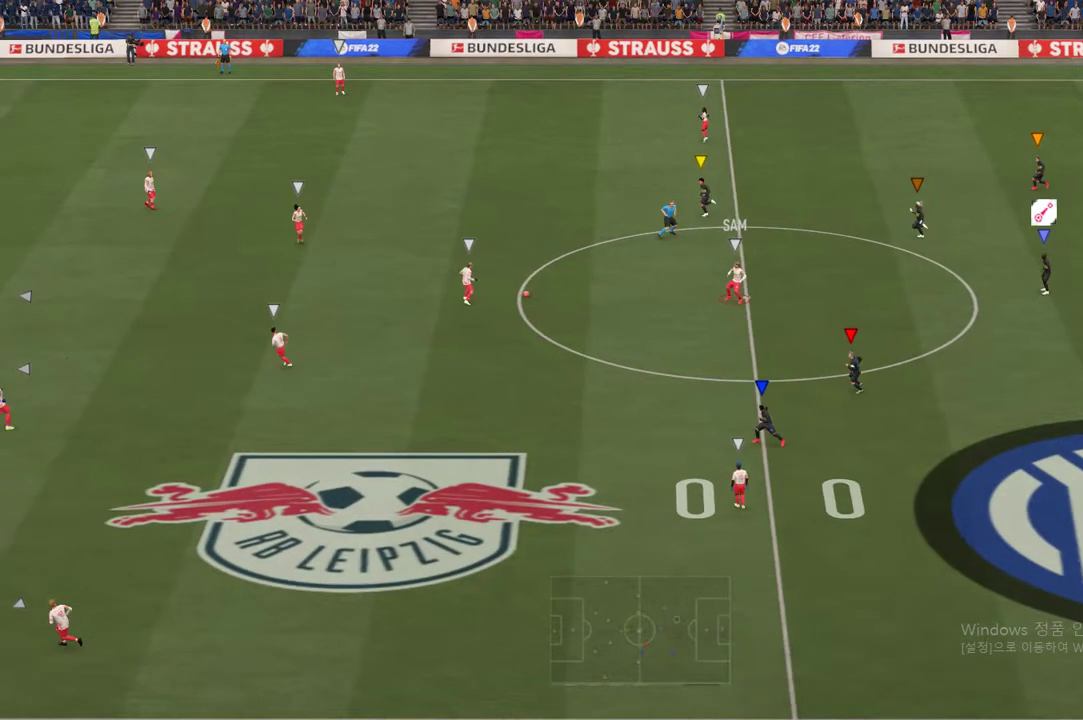
{"buttons": [], "left_stick": "left", "right_stick": "center", "events": [[117, "left_stick", "left"]]}
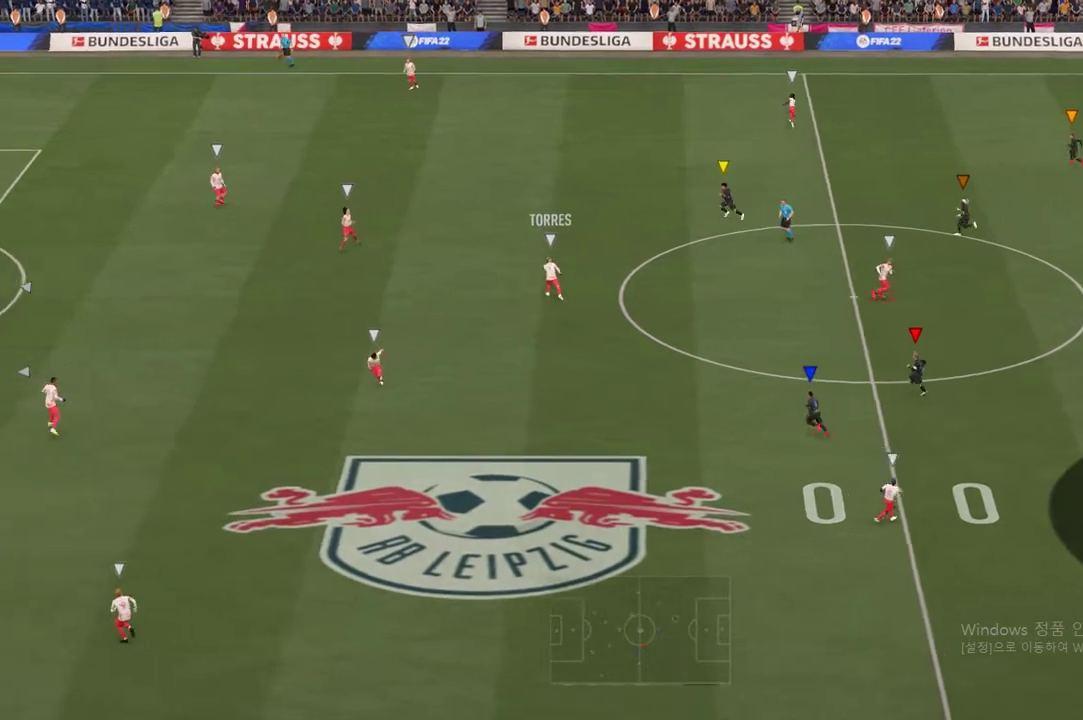
{"buttons": [], "left_stick": "left", "right_stick": "center", "events": []}
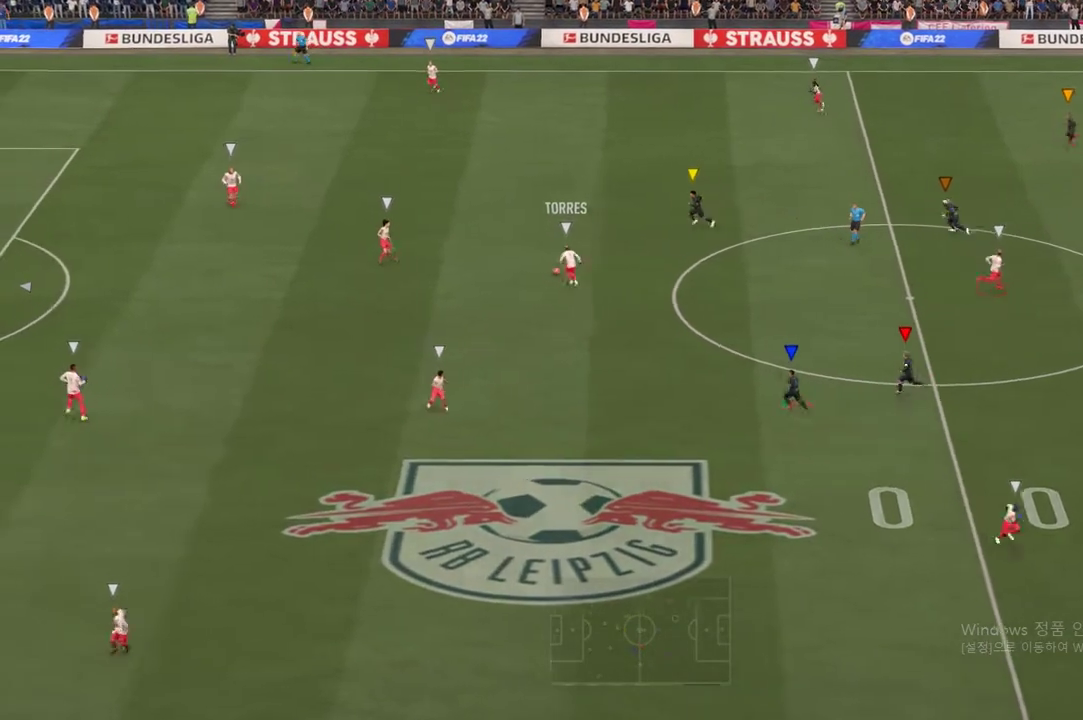
{"buttons": [], "left_stick": "up", "right_stick": "center", "events": [[267, "left_stick", "up-left"], [434, "left_stick", "up"]]}
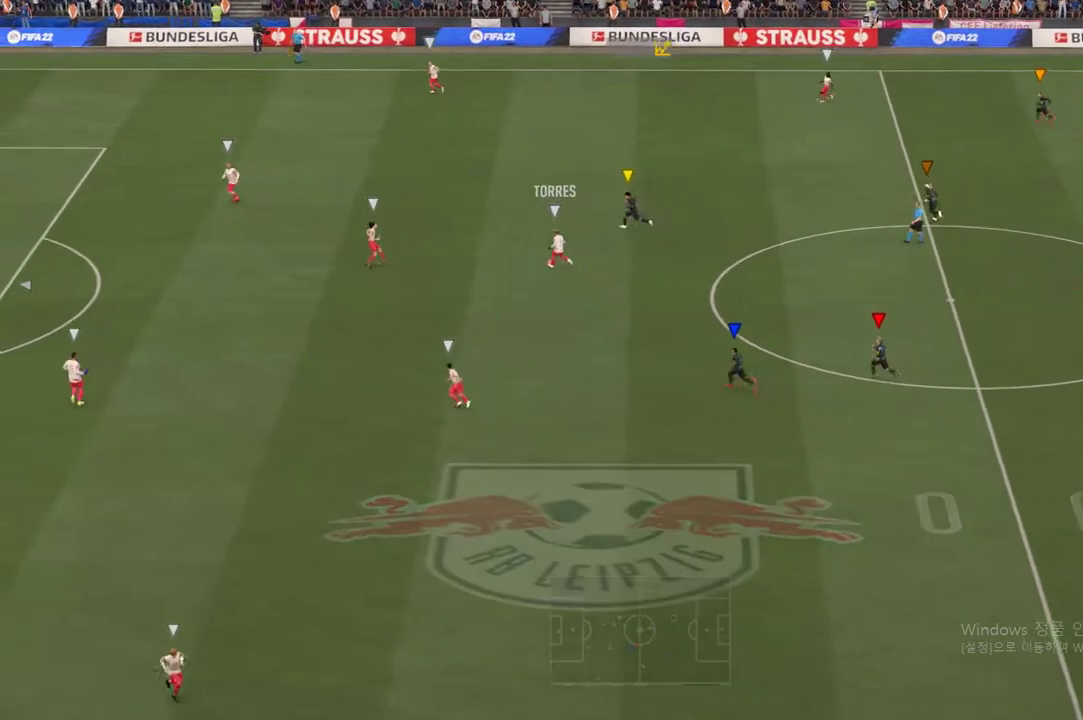
{"buttons": [], "left_stick": "up-left", "right_stick": "center", "events": [[150, "left_stick", "up-left"]]}
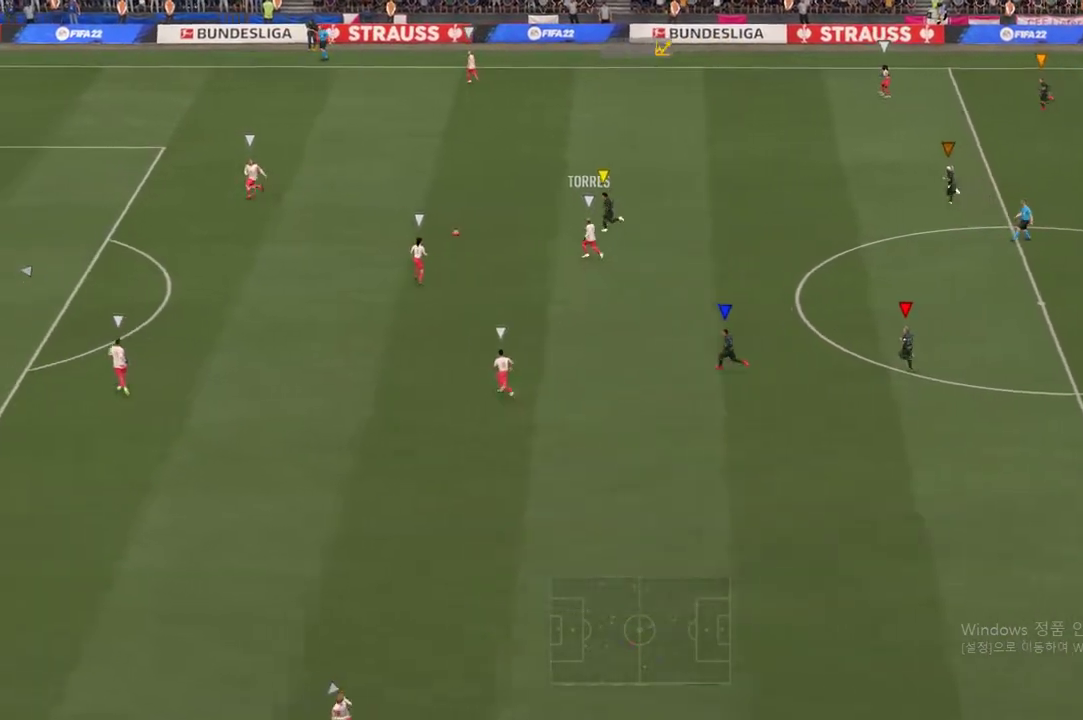
{"buttons": [], "left_stick": "left", "right_stick": "center", "events": [[201, "left_stick", "up-right"], [318, "left_stick", "center"], [468, "left_stick", "left"]]}
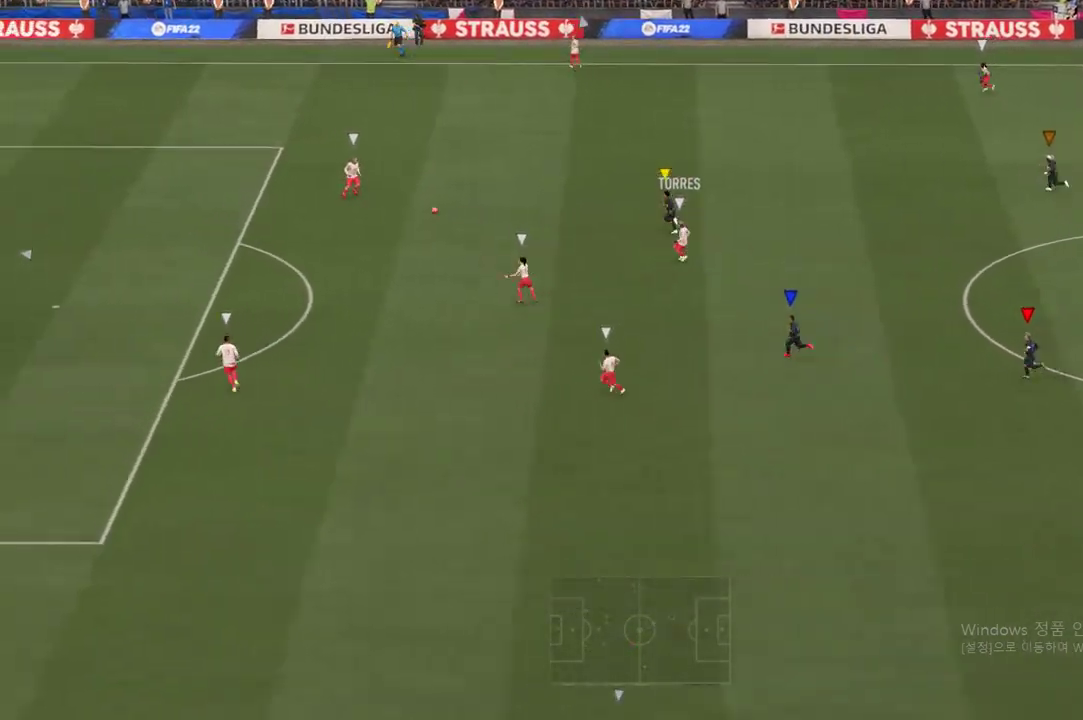
{"buttons": [], "left_stick": "left", "right_stick": "center", "events": []}
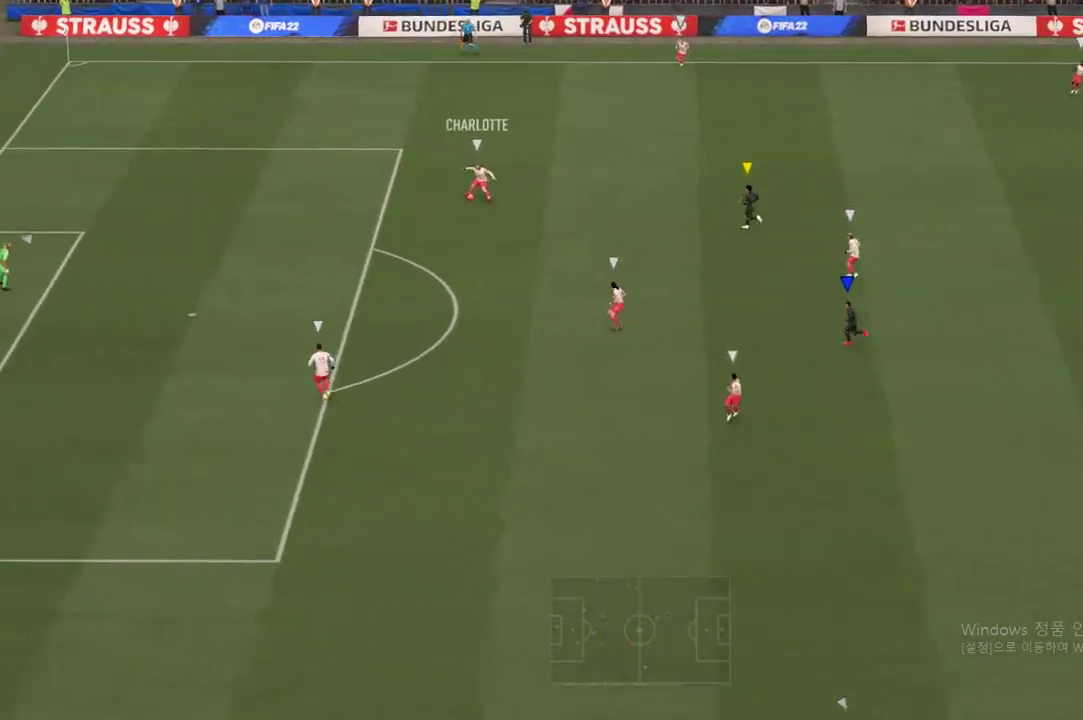
{"buttons": [], "left_stick": "up-left", "right_stick": "center", "events": [[417, "left_stick", "up-left"]]}
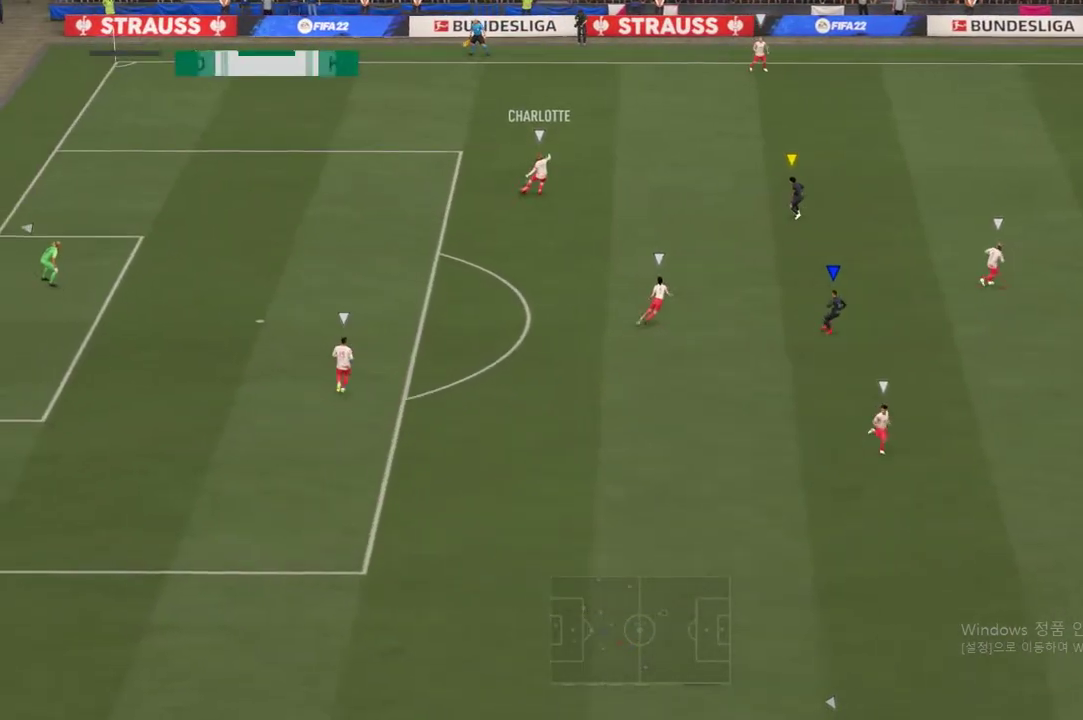
{"buttons": [], "left_stick": "up", "right_stick": "center", "events": [[134, "L2", "down"], [451, "L2", "up"], [451, "left_stick", "up"]]}
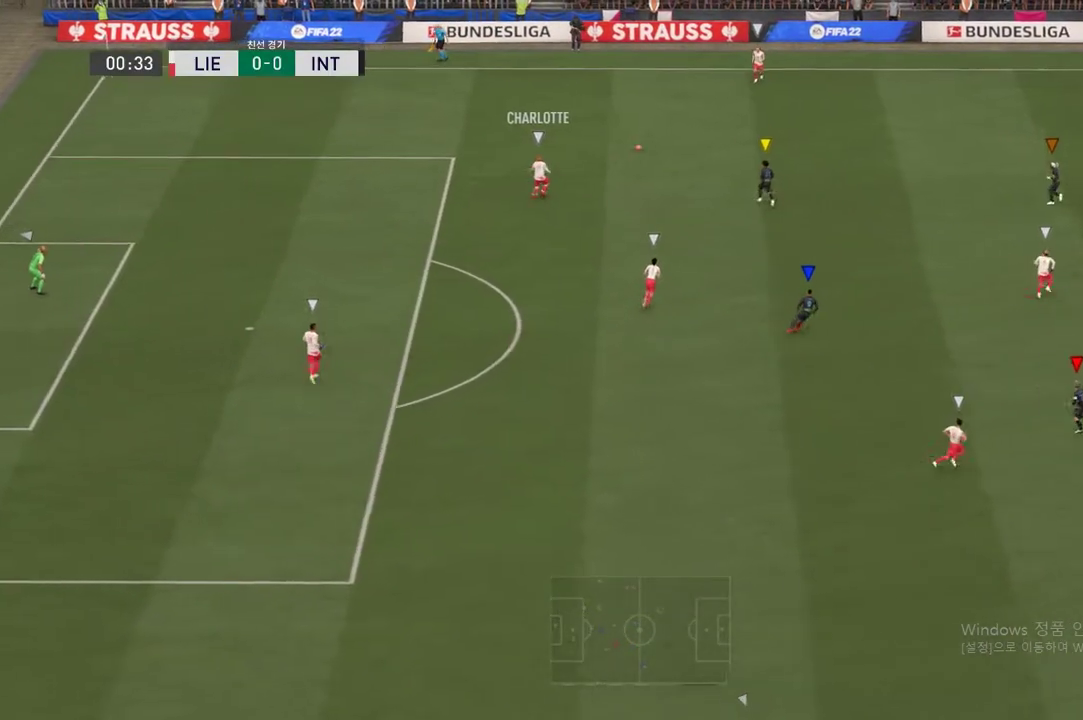
{"buttons": ["L1"], "left_stick": "up-right", "right_stick": "center", "events": [[17, "L1", "down"], [434, "left_stick", "up-right"]]}
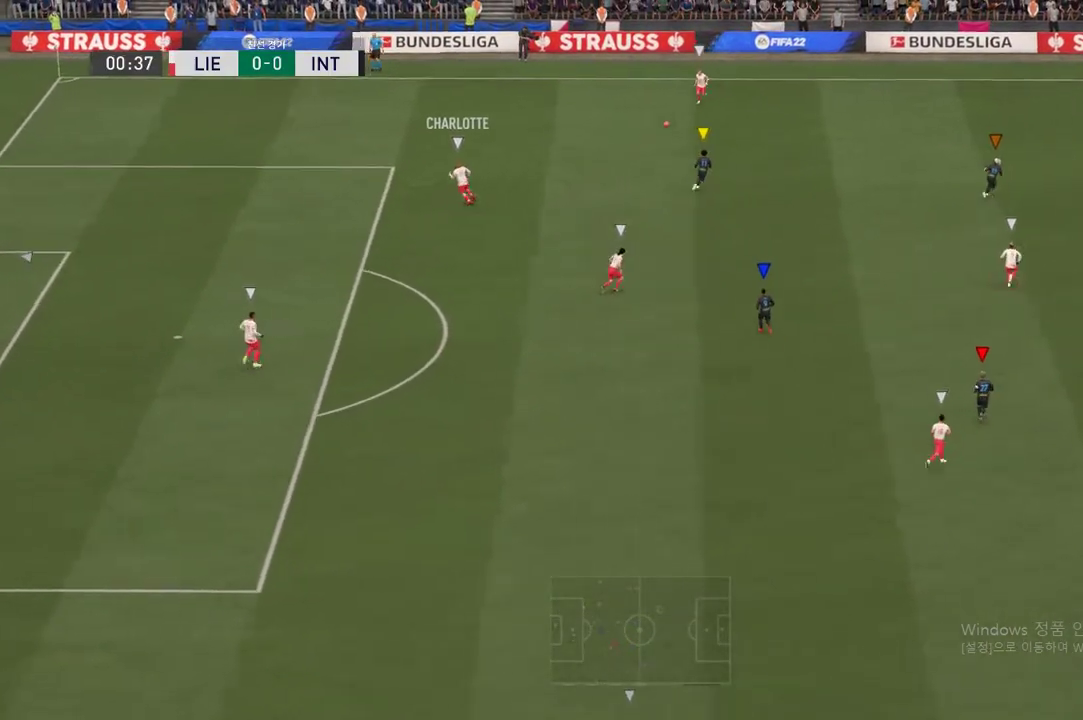
{"buttons": [], "left_stick": "up-right", "right_stick": "center", "events": [[83, "L1", "up"]]}
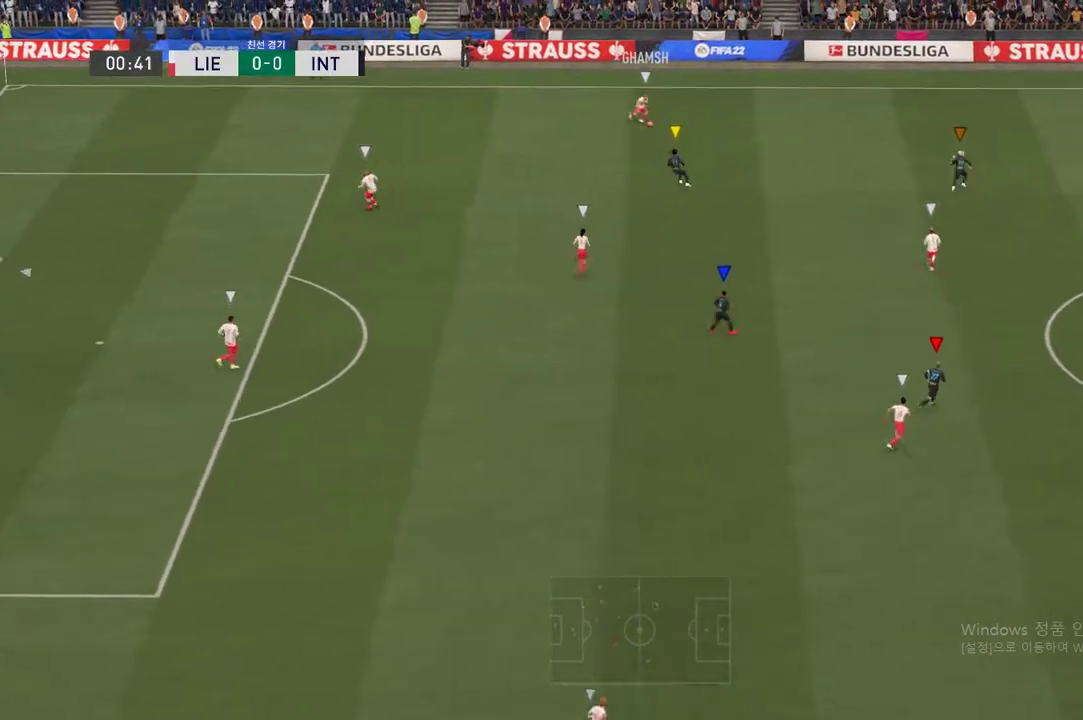
{"buttons": [], "left_stick": "down-right", "right_stick": "center", "events": [[167, "left_stick", "down-right"]]}
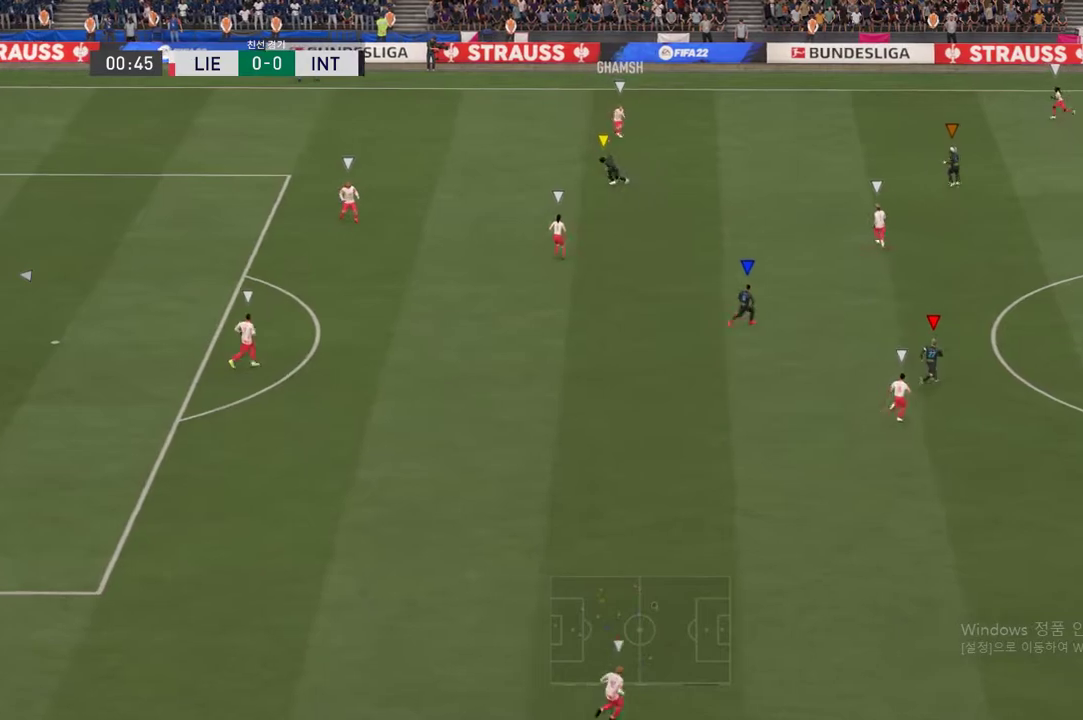
{"buttons": [], "left_stick": "down-right", "right_stick": "center", "events": []}
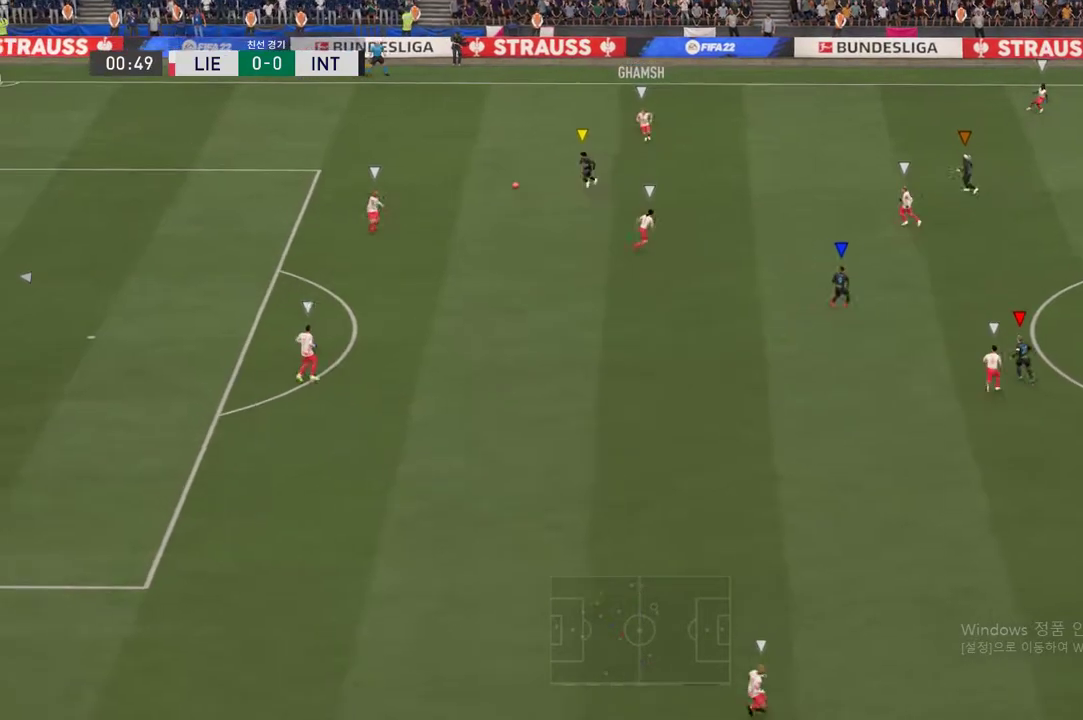
{"buttons": [], "left_stick": "left", "right_stick": "center", "events": [[34, "left_stick", "center"], [84, "left_stick", "left"]]}
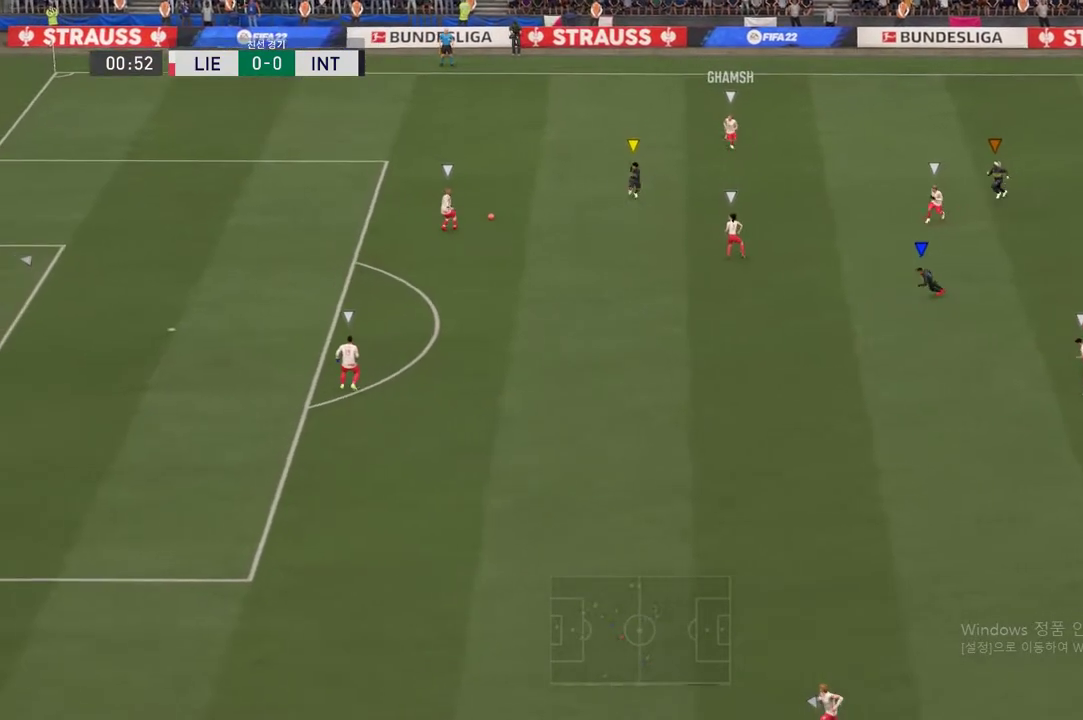
{"buttons": ["L1"], "left_stick": "center", "right_stick": "center", "events": [[417, "L1", "down"], [417, "left_stick", "center"]]}
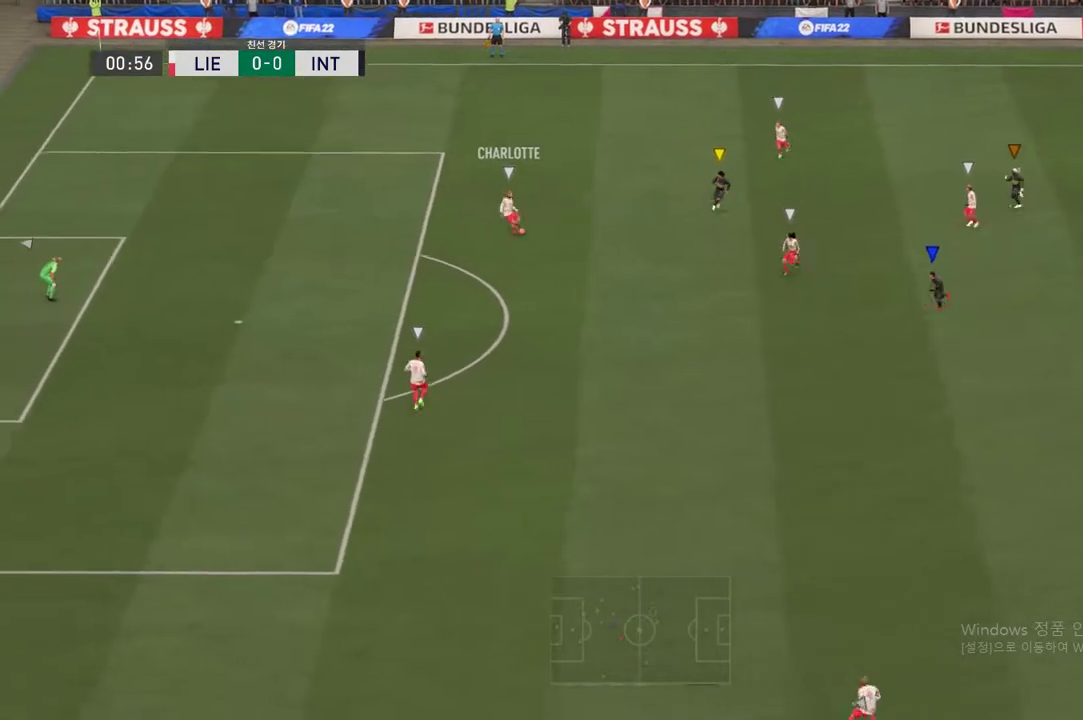
{"buttons": ["L1"], "left_stick": "center", "right_stick": "center", "events": []}
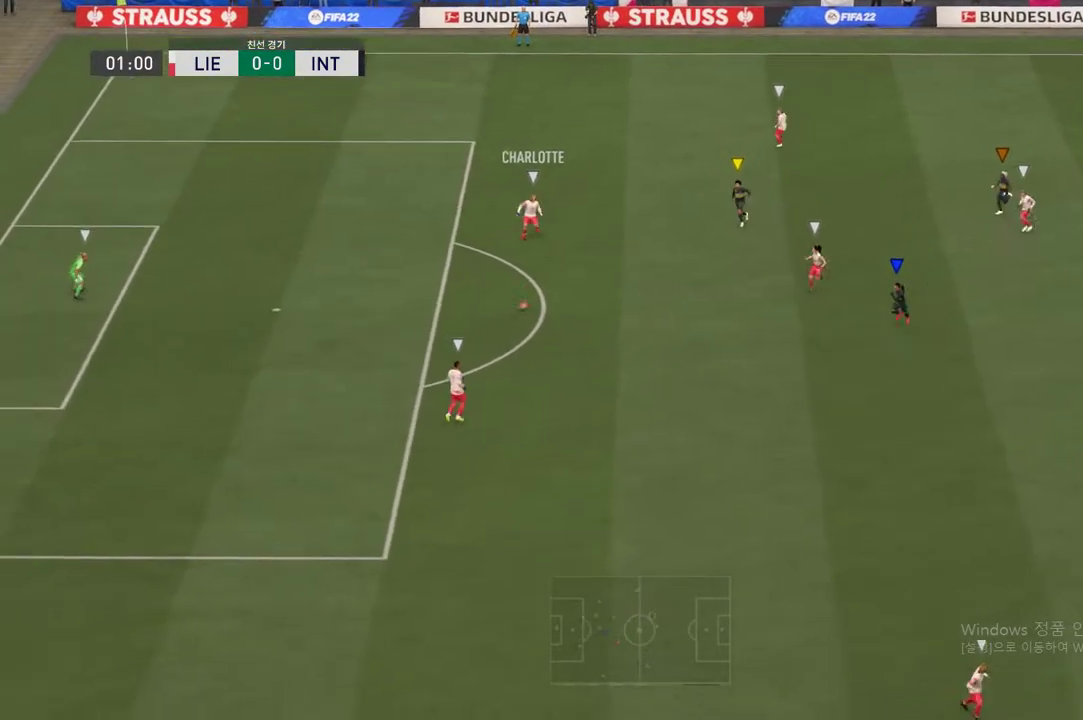
{"buttons": ["L1"], "left_stick": "down-right", "right_stick": "center", "events": [[500, "left_stick", "down-right"]]}
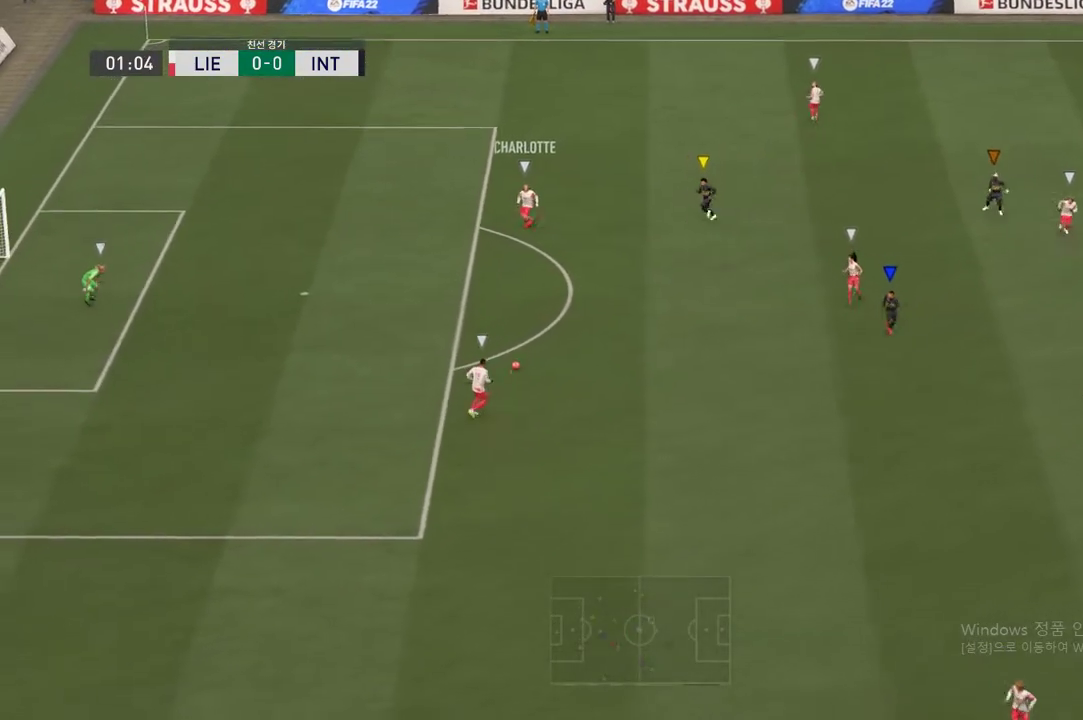
{"buttons": [], "left_stick": "down-right", "right_stick": "center", "events": [[34, "L1", "up"]]}
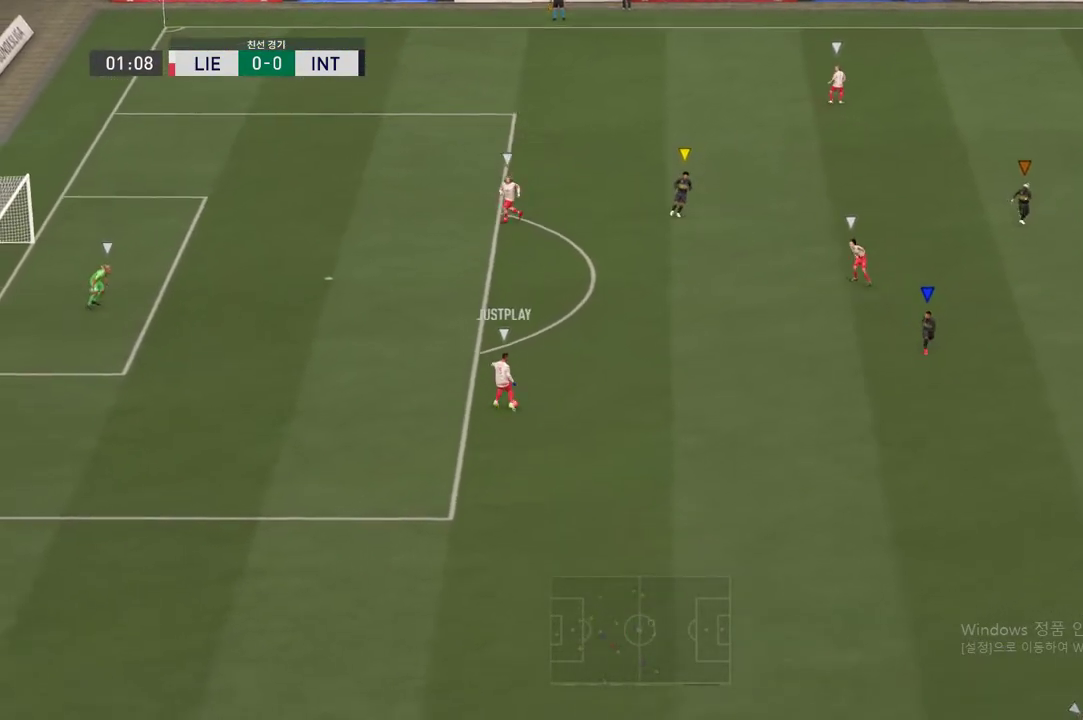
{"buttons": [], "left_stick": "down-right", "right_stick": "center", "events": []}
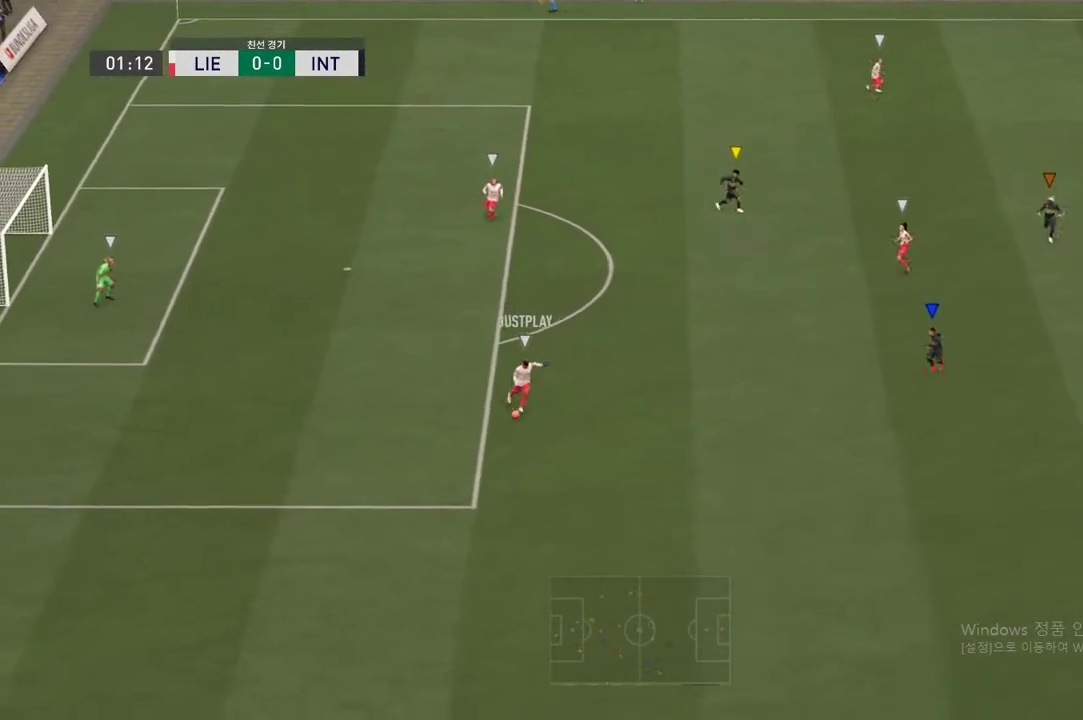
{"buttons": [], "left_stick": "down", "right_stick": "center", "events": [[33, "left_stick", "center"], [351, "left_stick", "down"]]}
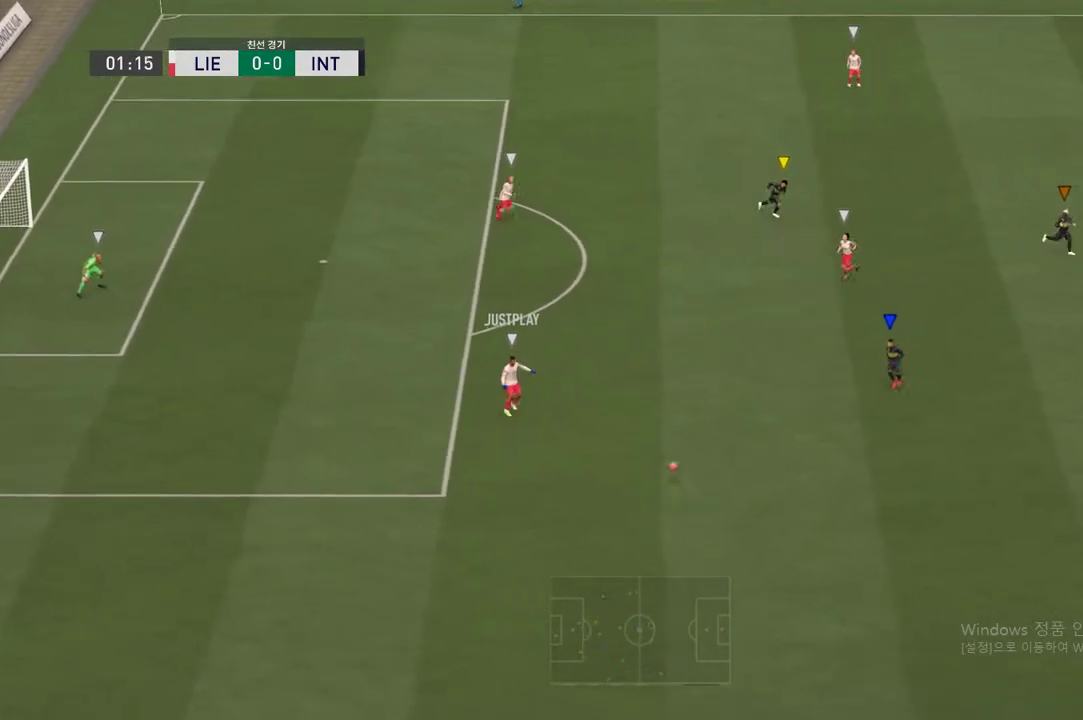
{"buttons": ["L1"], "left_stick": "center", "right_stick": "center", "events": [[50, "L1", "down"], [133, "left_stick", "center"]]}
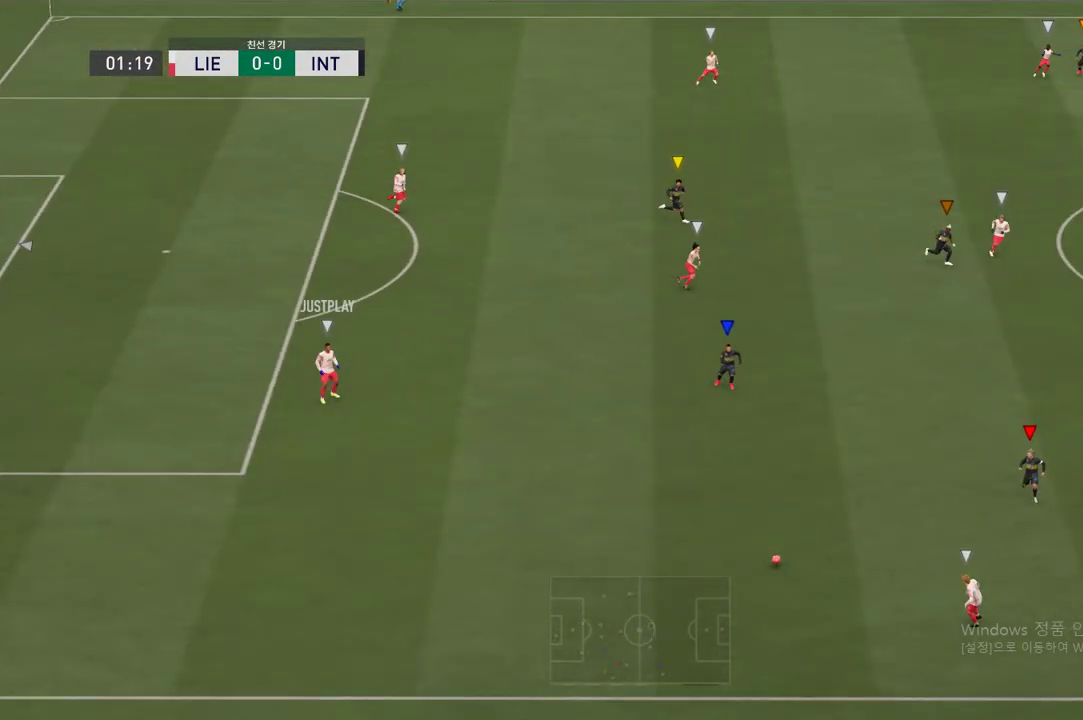
{"buttons": [], "left_stick": "down-right", "right_stick": "center", "events": [[100, "L1", "up"], [100, "left_stick", "down-right"]]}
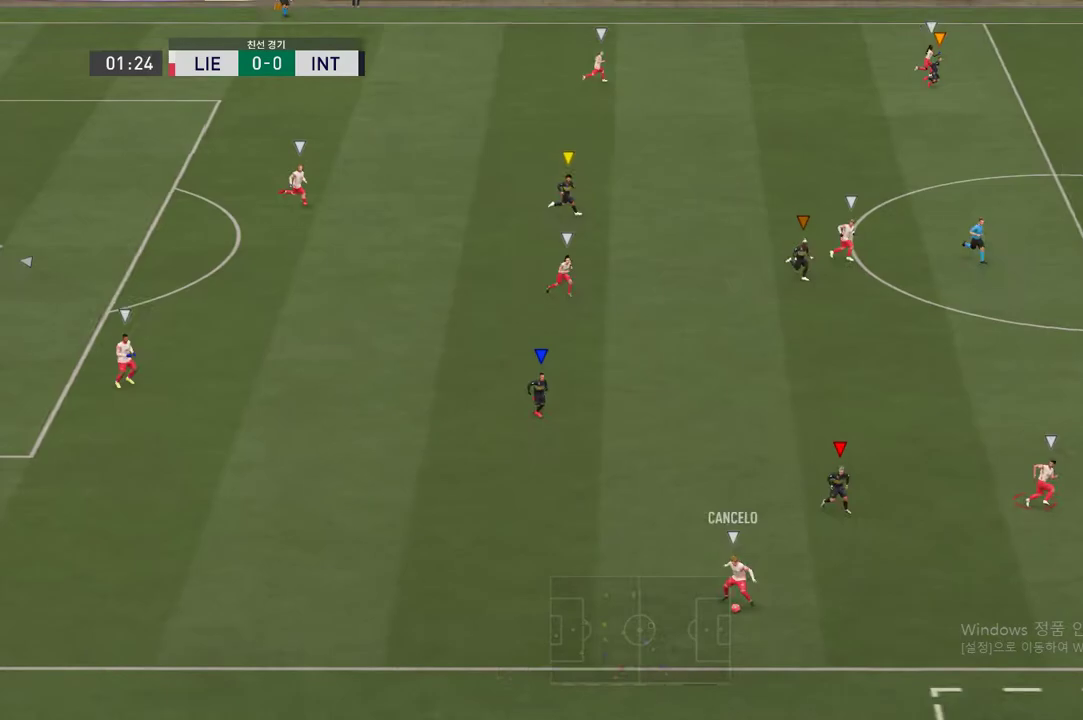
{"buttons": [], "left_stick": "down", "right_stick": "center", "events": [[484, "left_stick", "down"]]}